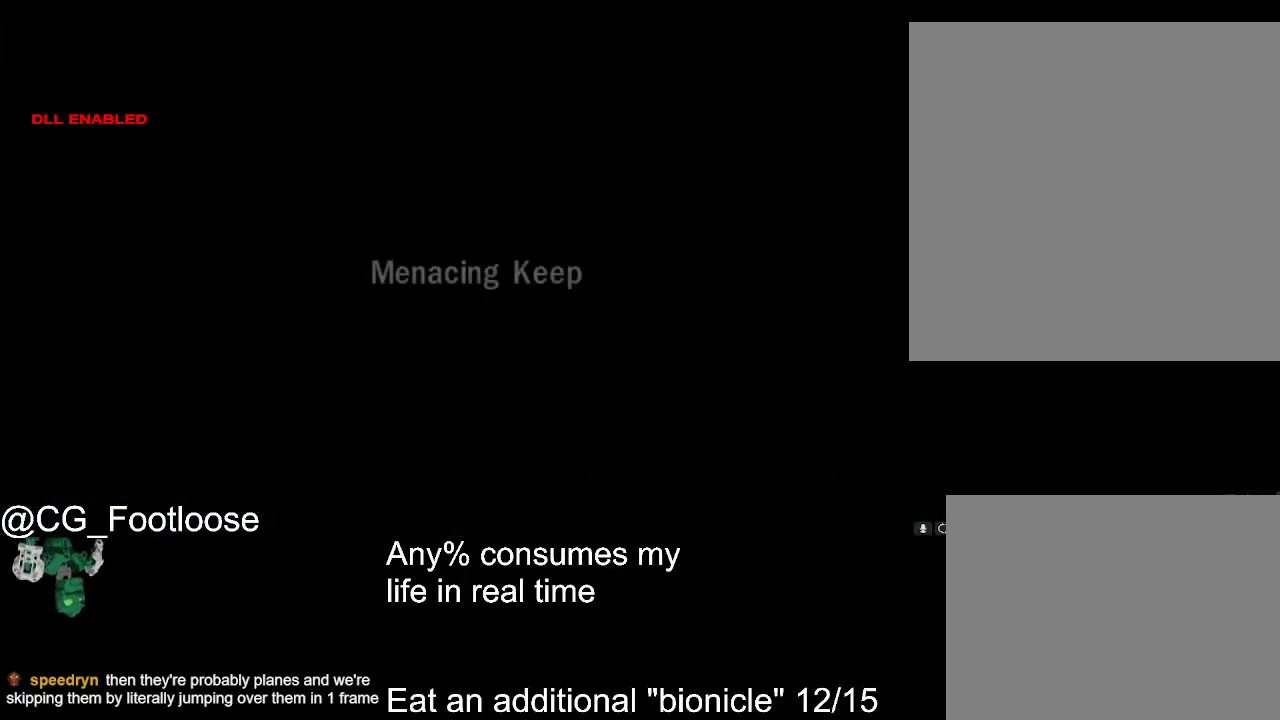
Gameplay with keyboard and mouse; each line is a JSON object with the keys and mouse buttons held at the frame after it. "events" lists presses ("down") and releases ("up") of "1", "a", "d", "down", "escape", "left", "q", "return", "right", "s", "space", "up", "w", "mouse_left", "mouse_wheel_up" and "mouse_wheel_down" between this image and that frame as [ms after this image, input, new state], when the widget could be followed in between. "mouse_left", "mouse_wheel_up", "mouse_wheel_down" = the "left", "wheel_up", "wheel_down" buttons of the "mouse" list. No other keys are recorded. Not read: mouse_move.
{"keys": [], "mouse": [], "events": []}
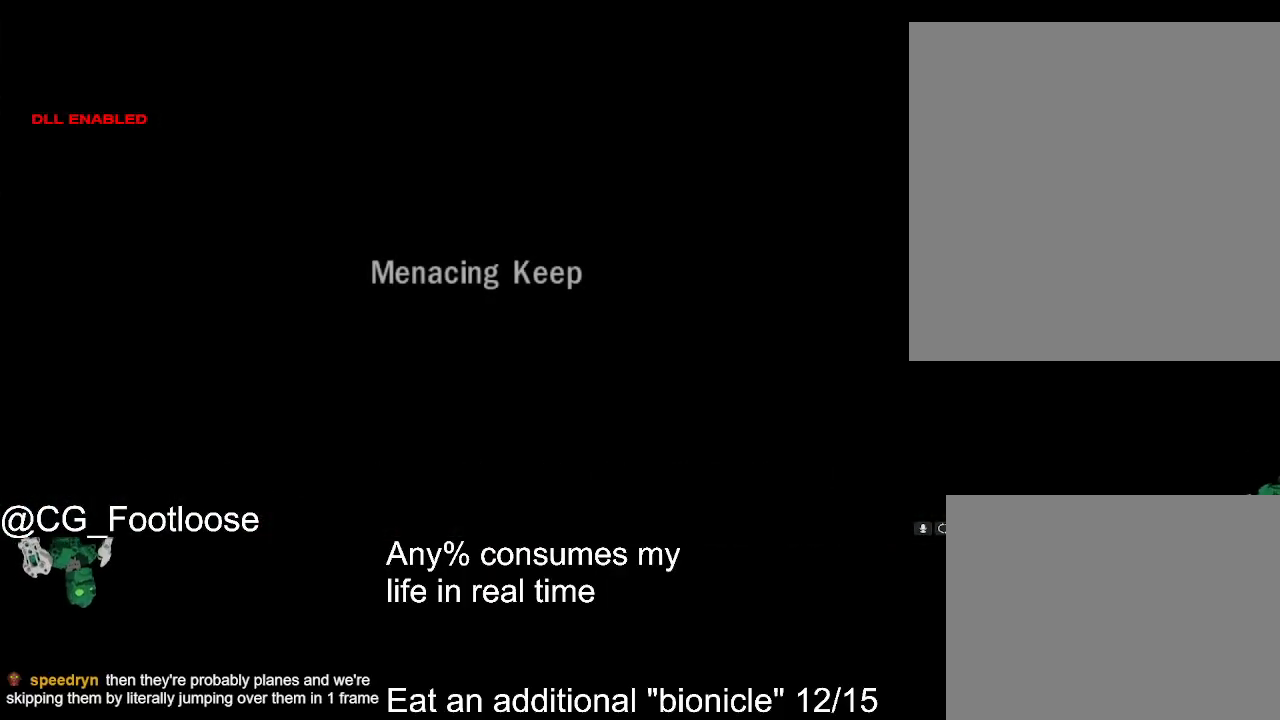
{"keys": [], "mouse": [], "events": []}
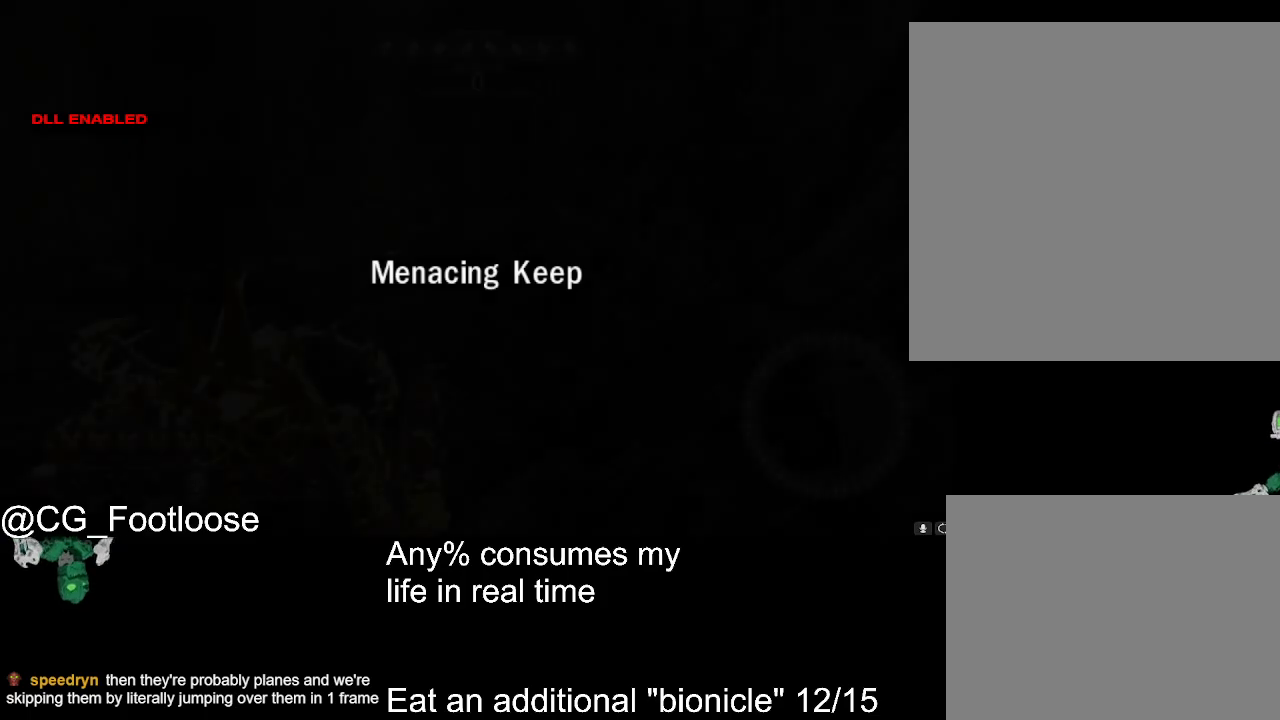
{"keys": [], "mouse": [], "events": []}
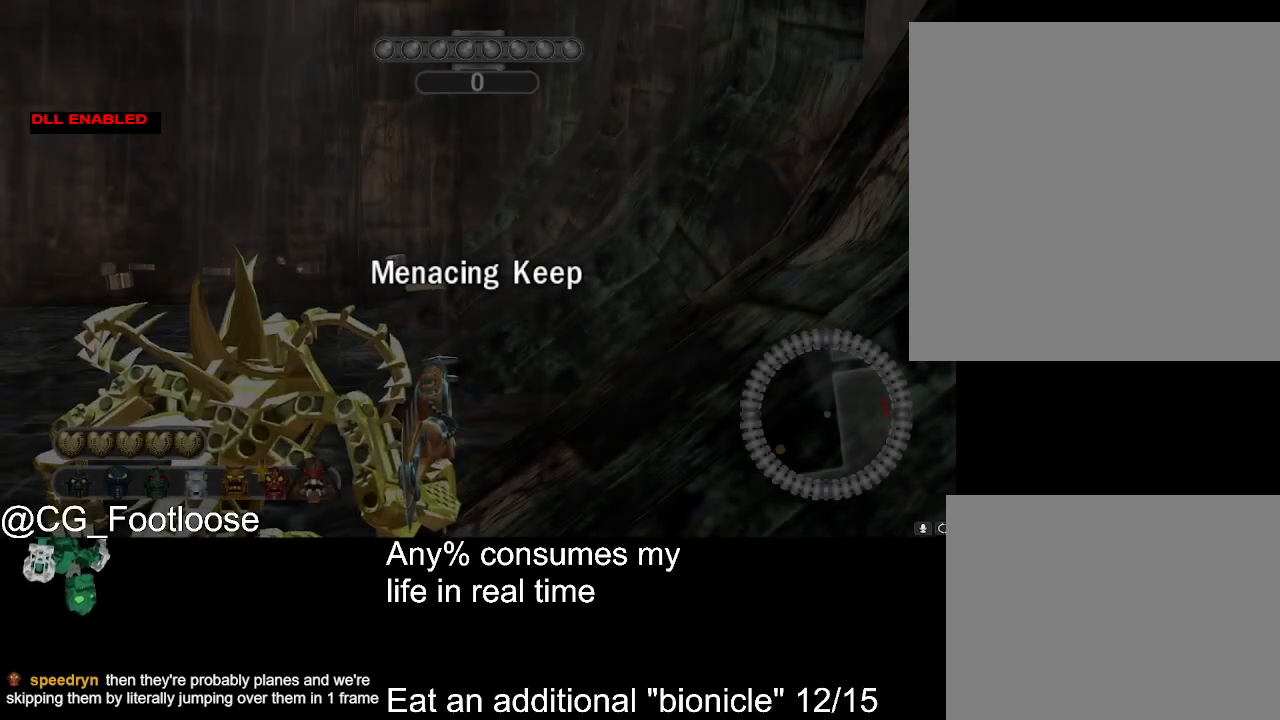
{"keys": [], "mouse": [], "events": [[50, "mouse_wheel_up", "down"], [100, "mouse_wheel_up", "up"]]}
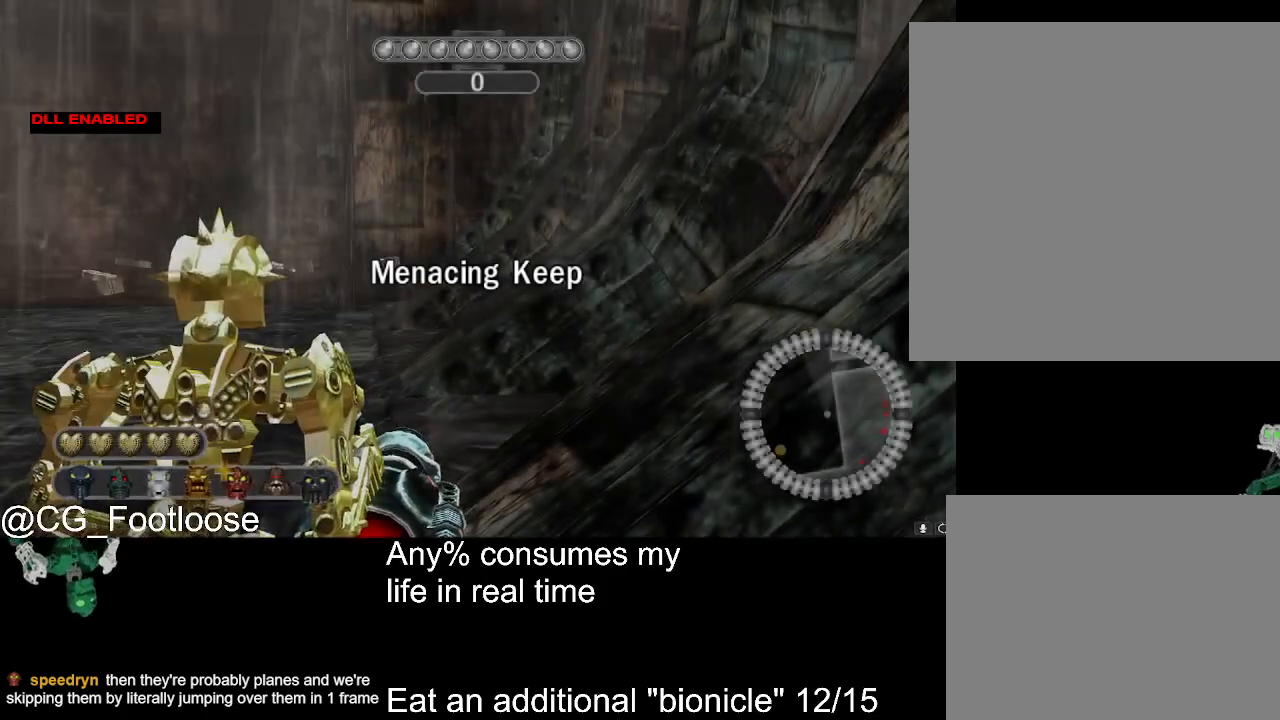
{"keys": [], "mouse": [], "events": [[400, "mouse_wheel_up", "down"], [450, "mouse_wheel_up", "up"]]}
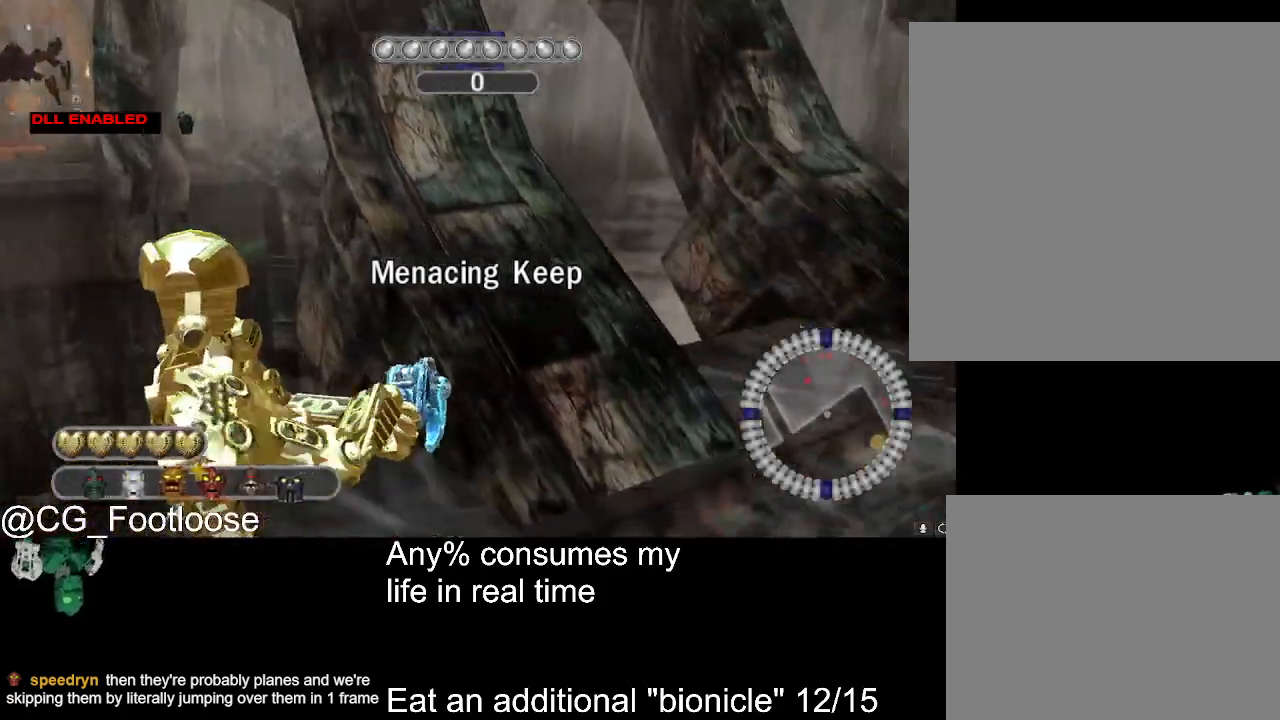
{"keys": ["d"], "mouse": [], "events": [[33, "d", "down"], [33, "mouse_wheel_up", "down"], [83, "mouse_wheel_up", "up"], [183, "mouse_wheel_up", "down"], [233, "mouse_wheel_up", "up"]]}
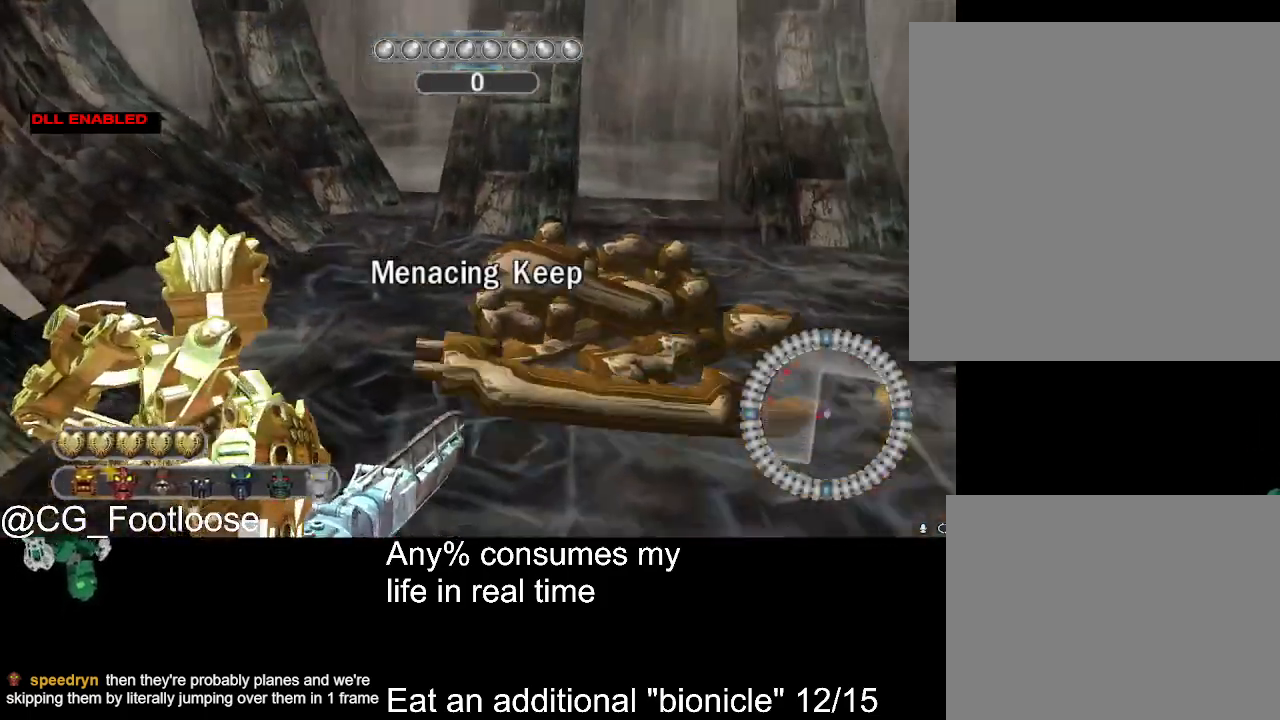
{"keys": ["d"], "mouse": [], "events": [[17, "w", "down"], [200, "w", "up"], [283, "mouse_wheel_down", "down"], [333, "mouse_wheel_down", "up"]]}
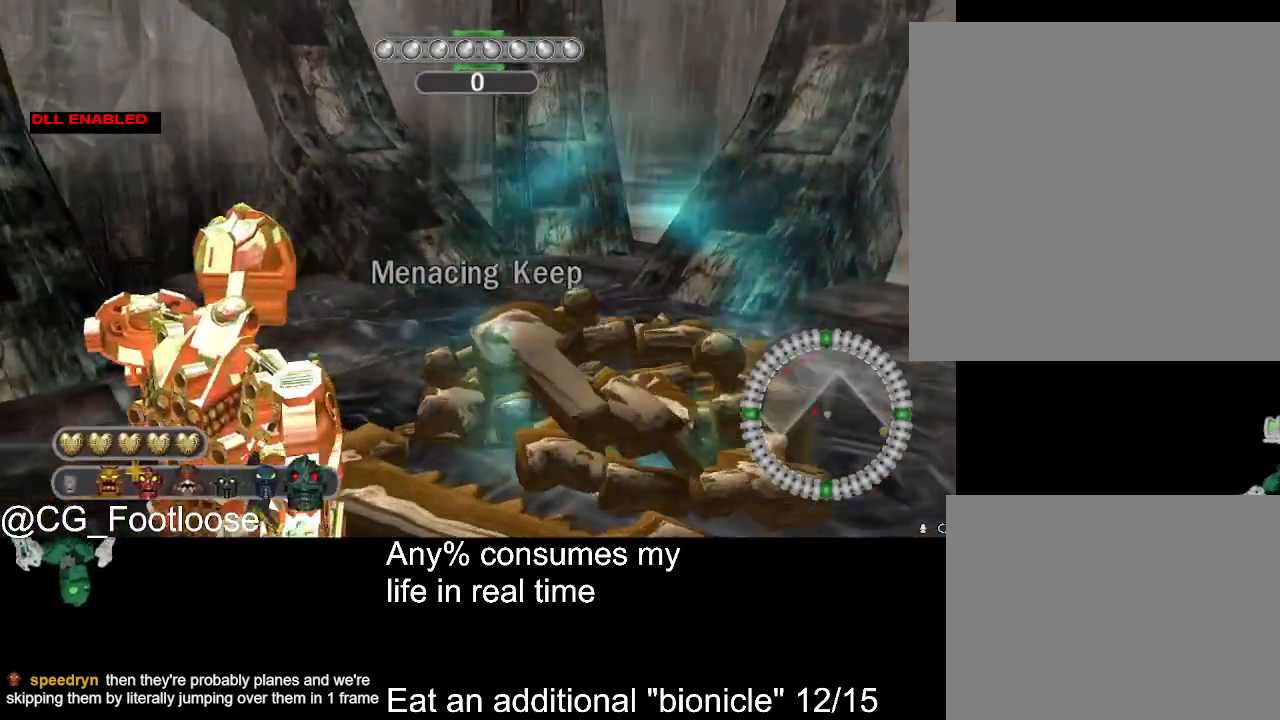
{"keys": ["s"], "mouse": [], "events": [[17, "s", "down"], [300, "d", "up"]]}
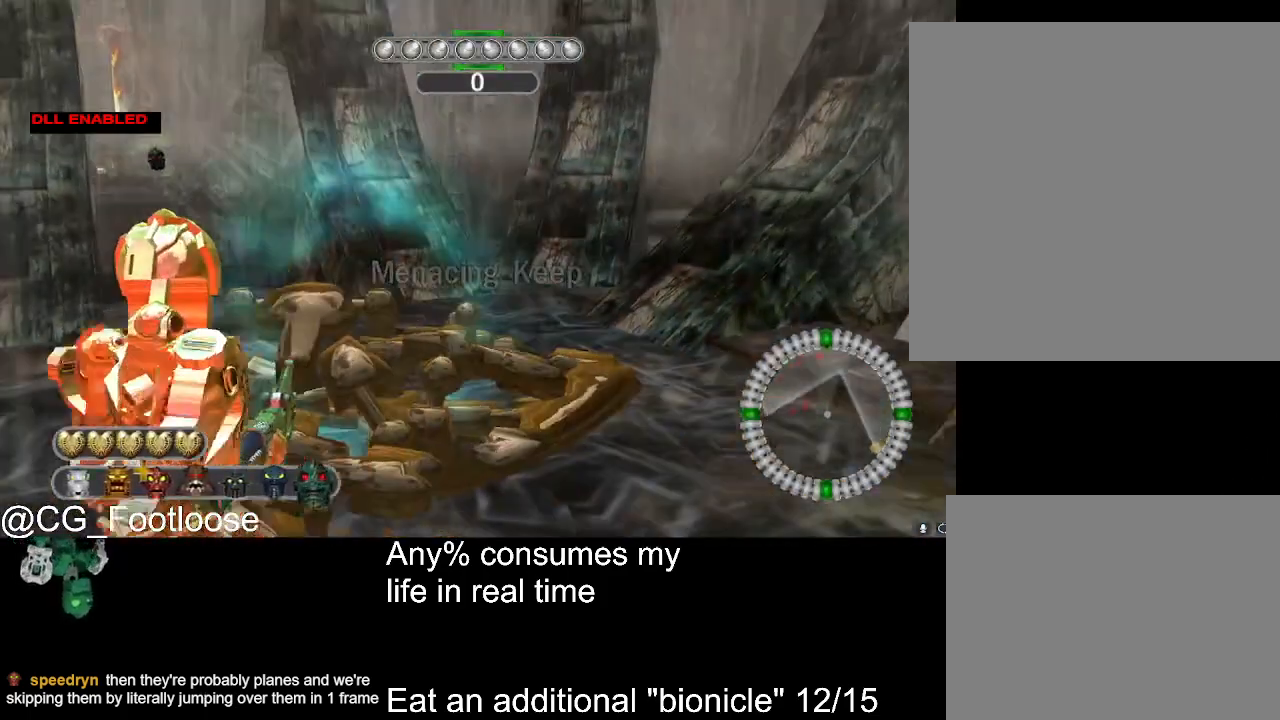
{"keys": ["s"], "mouse": [], "events": [[33, "a", "down"], [133, "a", "up"], [367, "d", "down"], [467, "d", "up"]]}
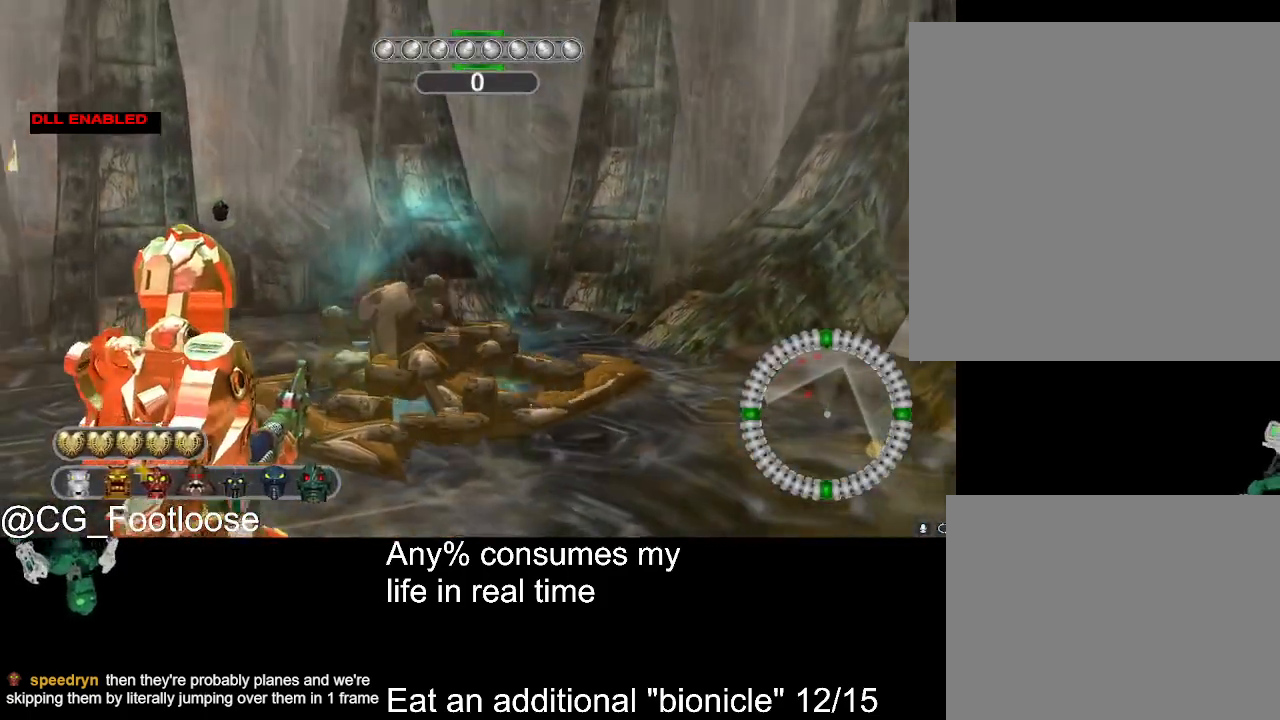
{"keys": ["s"], "mouse": [], "events": []}
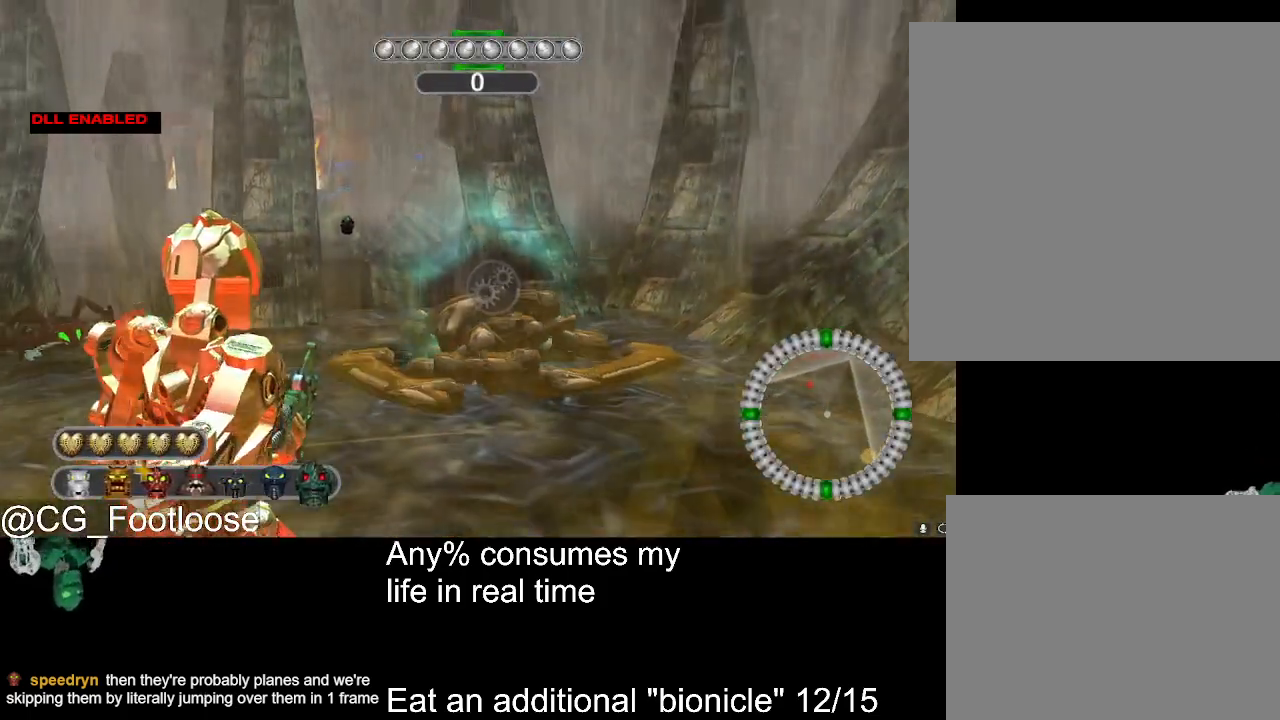
{"keys": ["s"], "mouse": [], "events": [[17, "d", "down"], [117, "d", "up"]]}
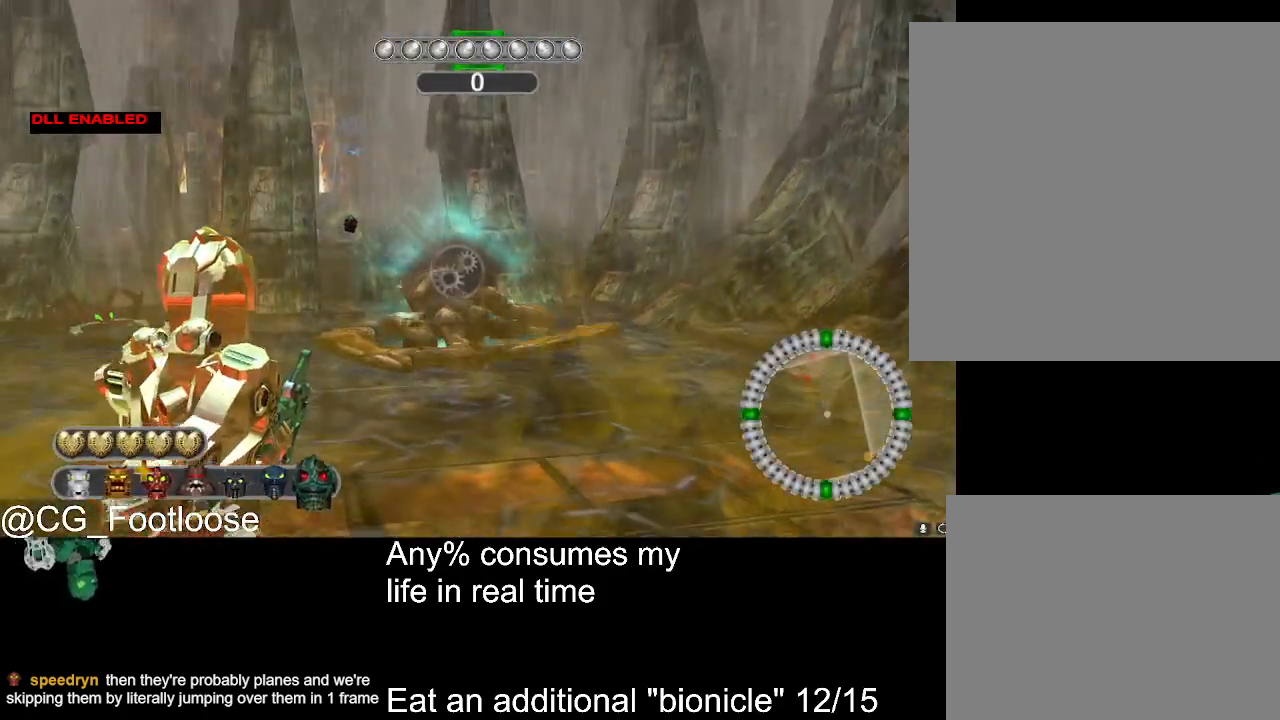
{"keys": ["s"], "mouse": [], "events": []}
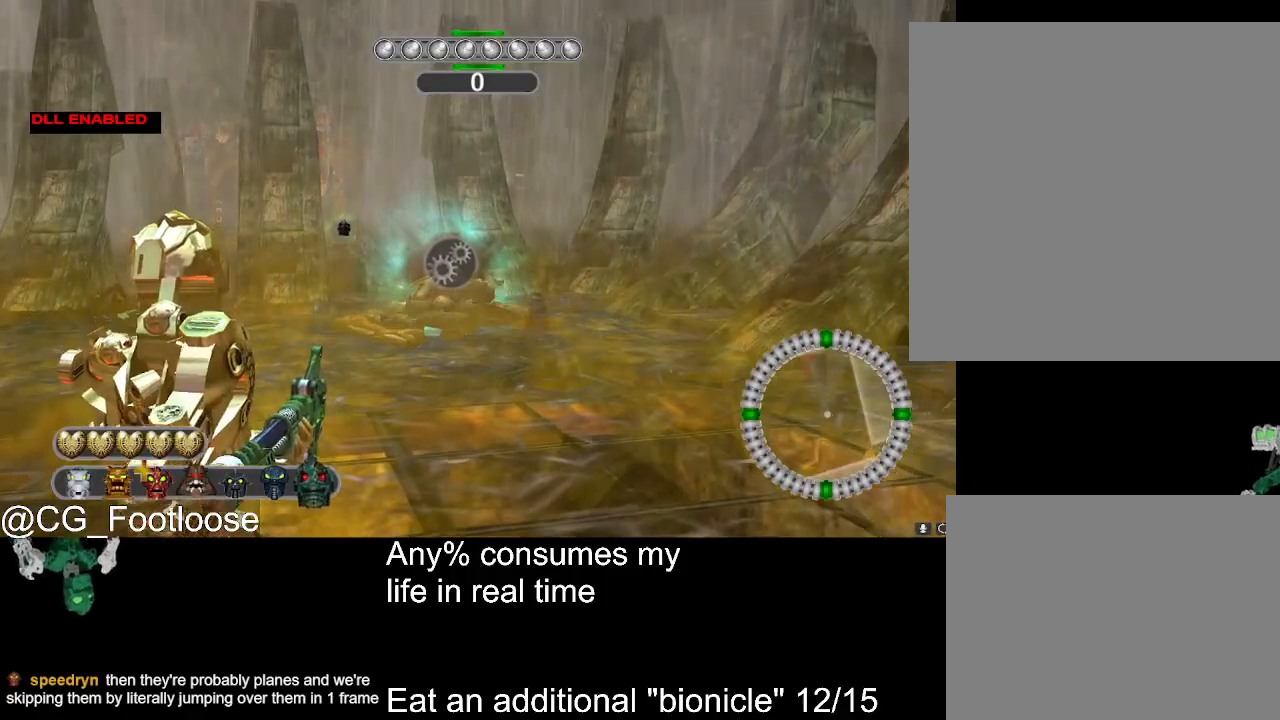
{"keys": ["s"], "mouse": [], "events": []}
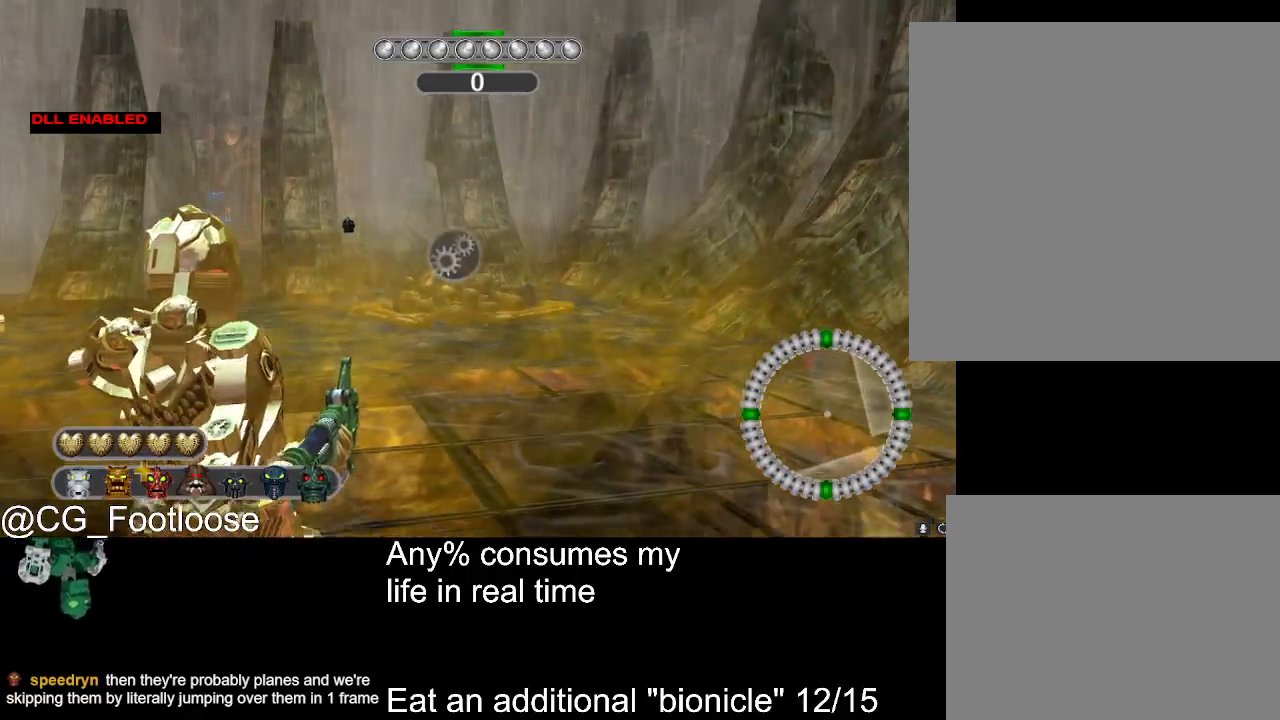
{"keys": ["space"], "mouse": [], "events": [[500, "s", "up"], [500, "space", "down"]]}
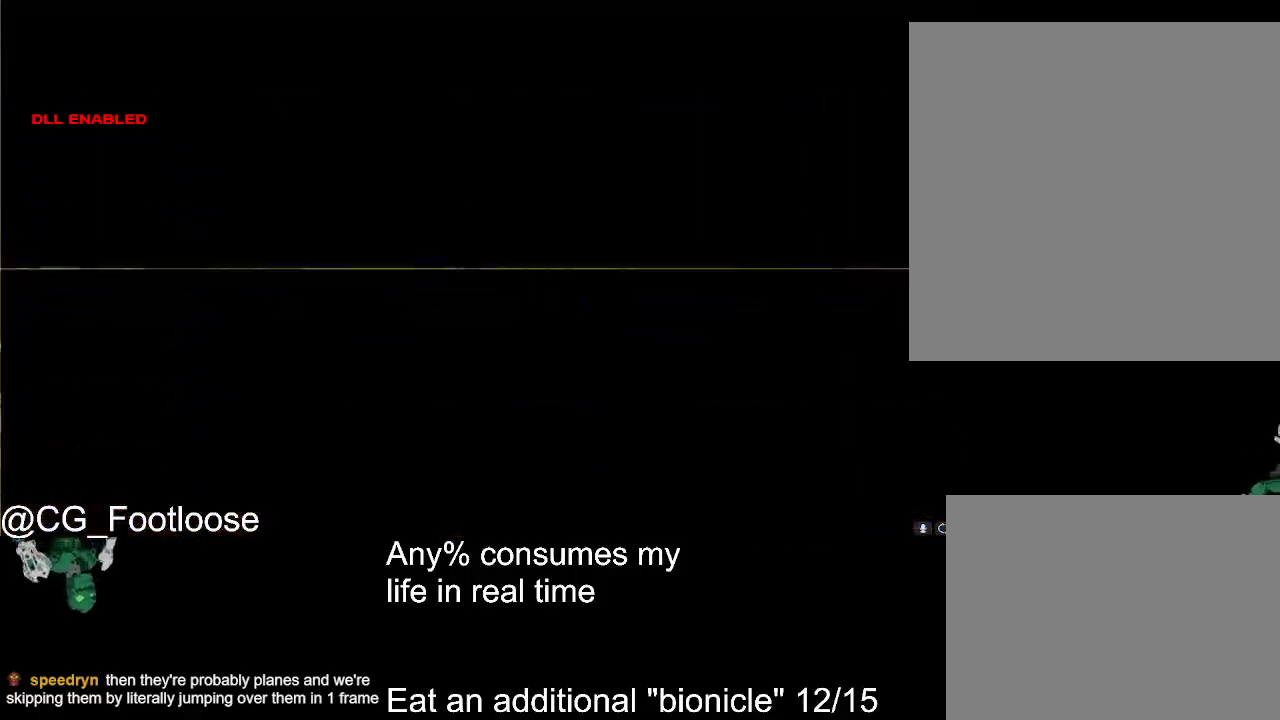
{"keys": ["space"], "mouse": [], "events": []}
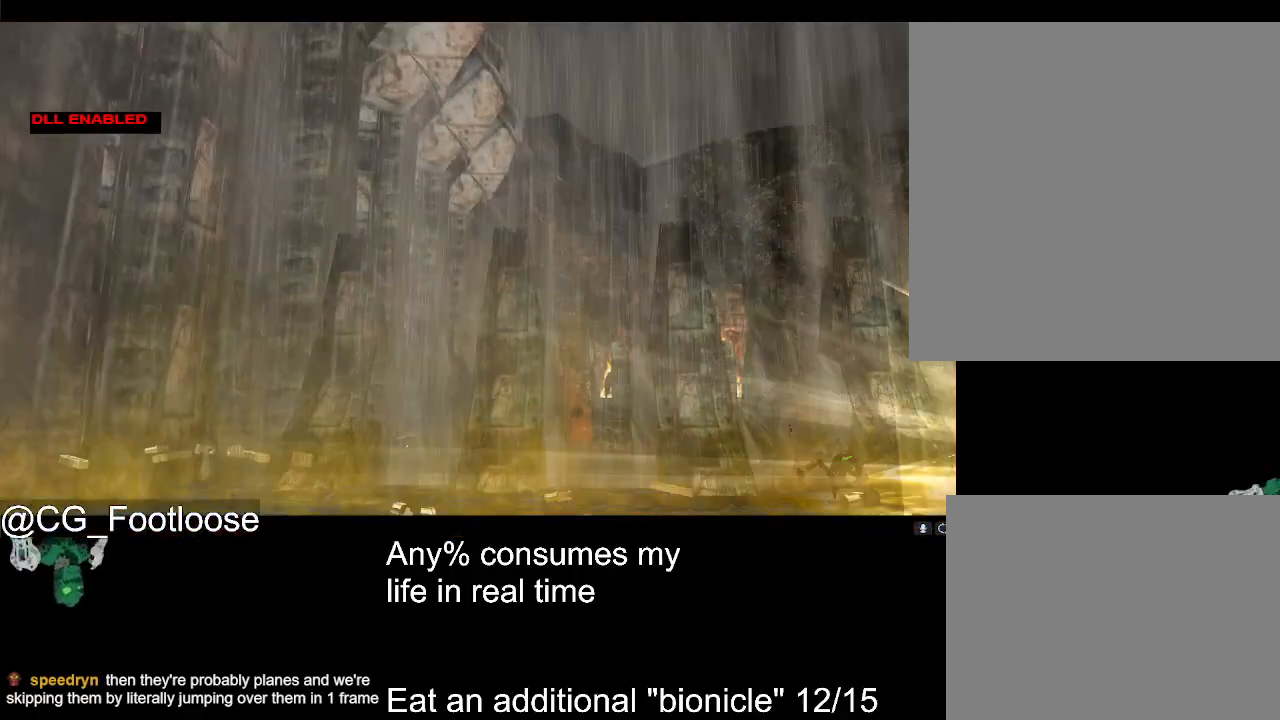
{"keys": [], "mouse": [], "events": [[250, "space", "up"]]}